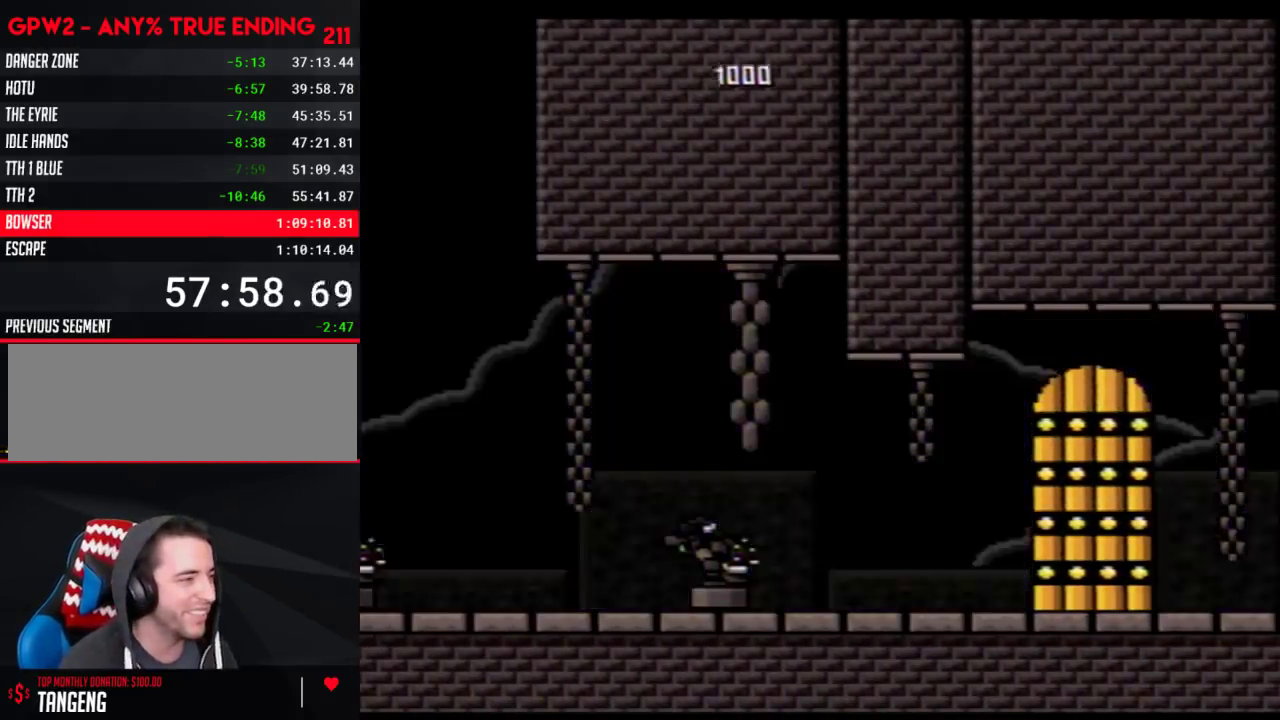
Gameplay with a controller (Nintendo layout); each line is a JSON object with the inputs held at the frame after it. "events" lists button and stick changes between this image and that frame as [ms after this image, input, new state], when the widget could be followed in between. Not read: L3 R3.
{"buttons": ["Y", "DPAD_RIGHT"], "events": [[50, "DPAD_RIGHT", "down"]]}
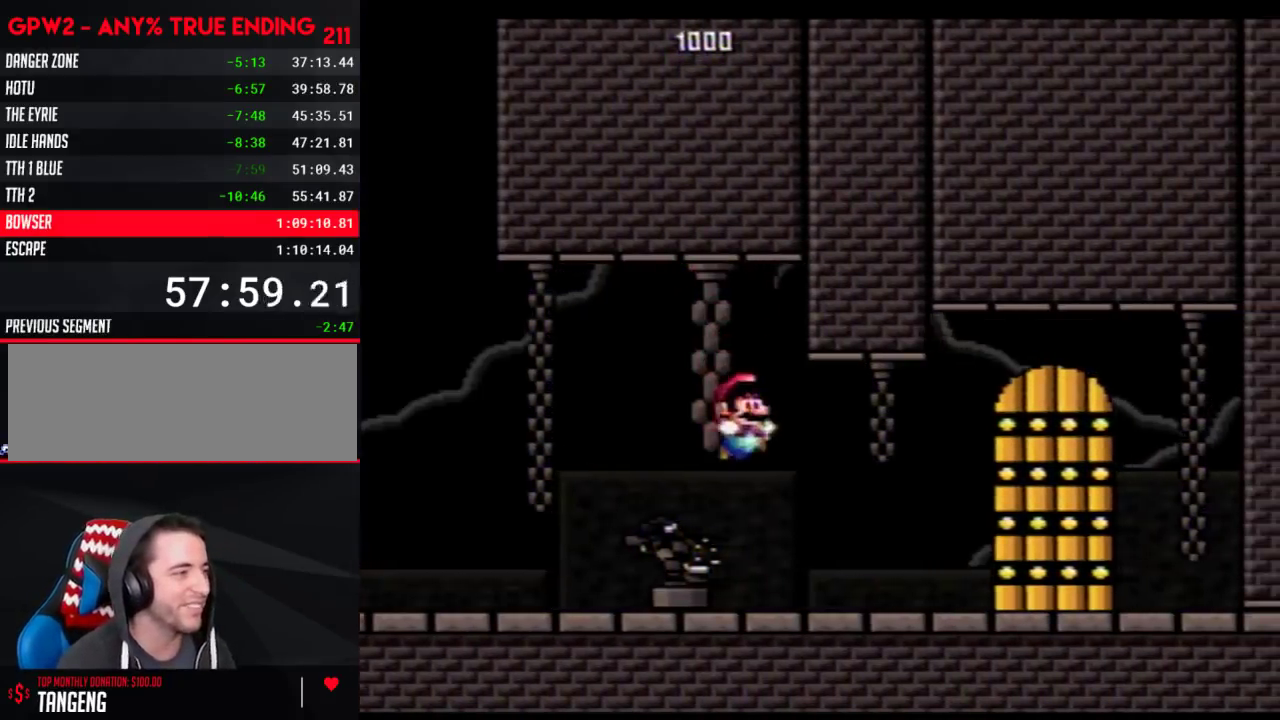
{"buttons": ["Y"], "events": [[467, "DPAD_RIGHT", "up"]]}
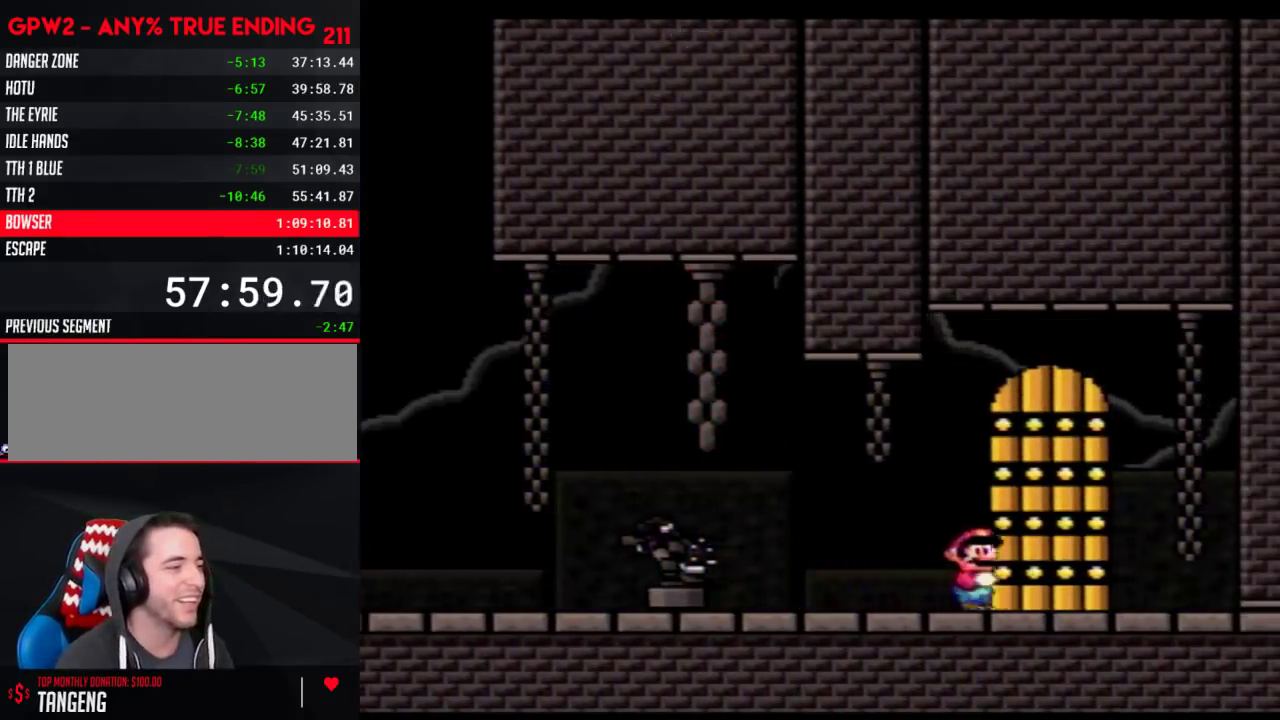
{"buttons": [], "events": [[267, "Y", "up"]]}
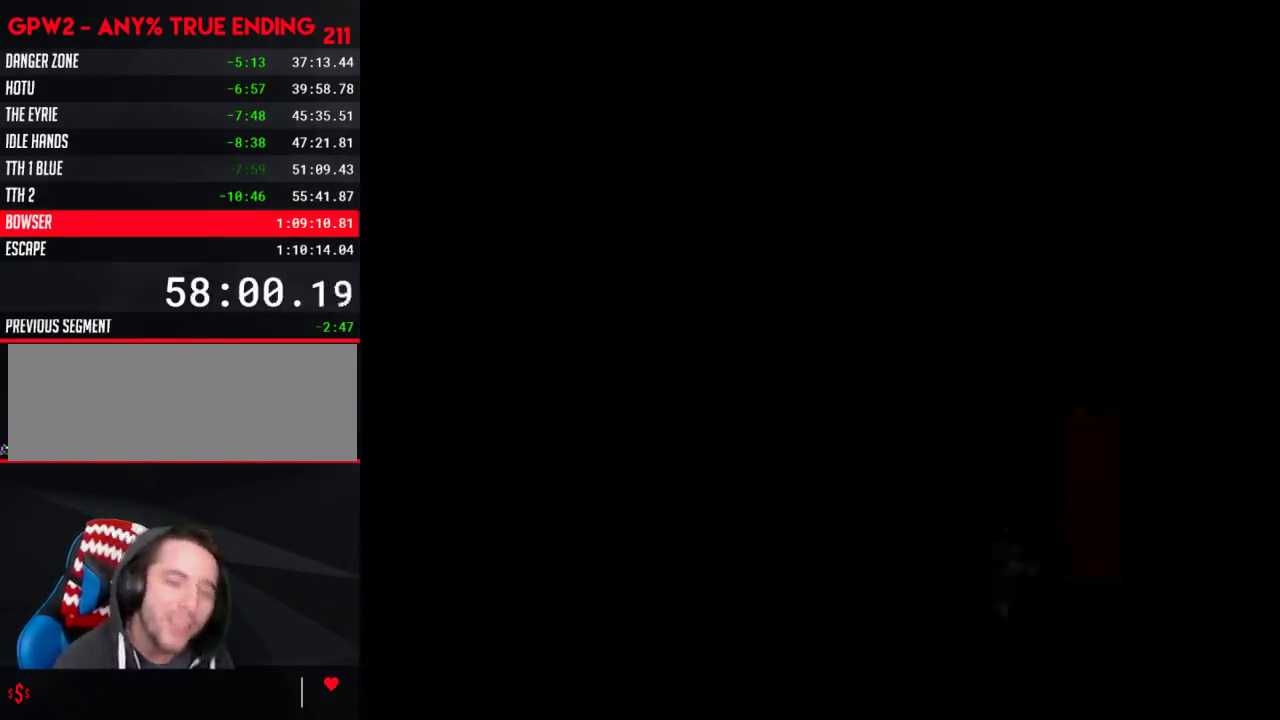
{"buttons": [], "events": []}
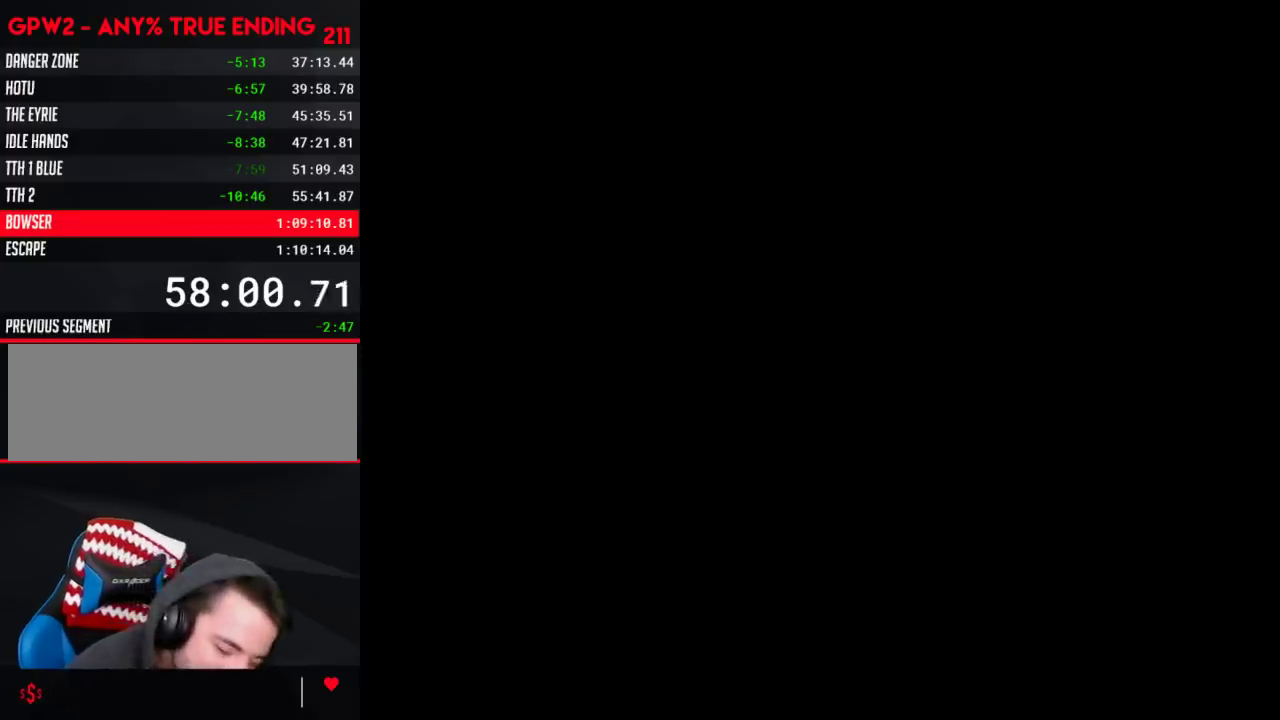
{"buttons": [], "events": []}
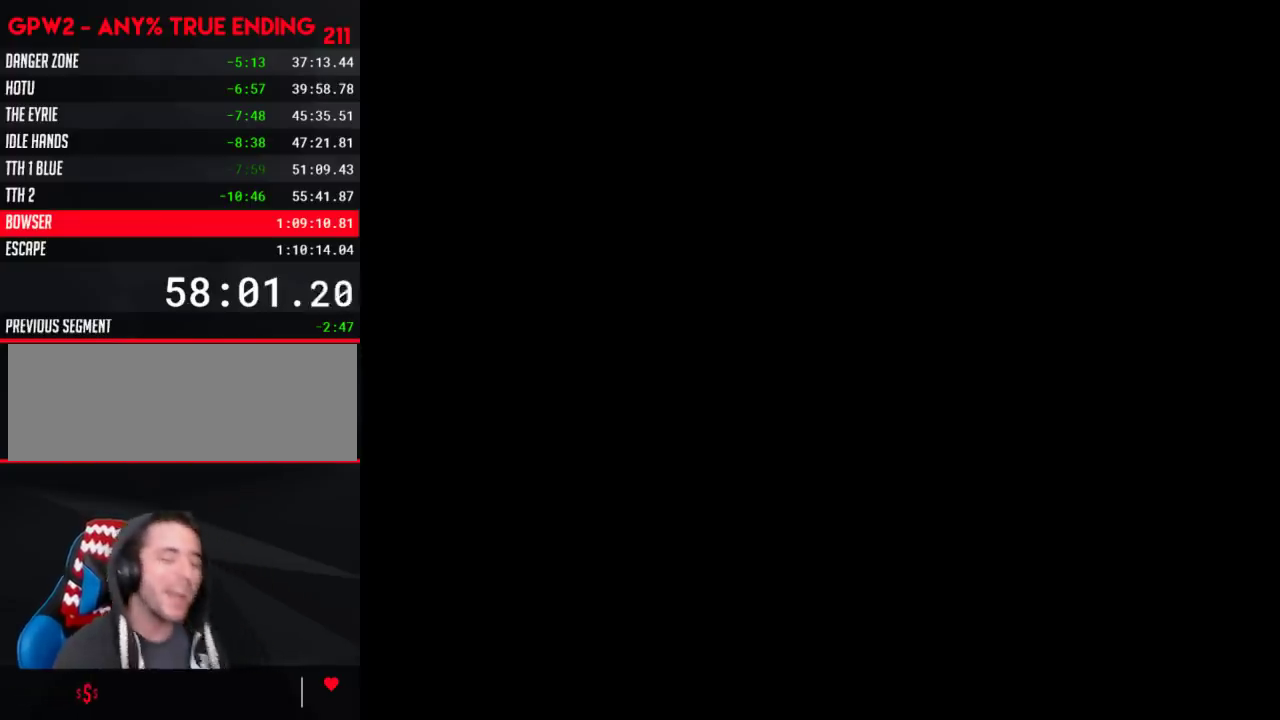
{"buttons": [], "events": []}
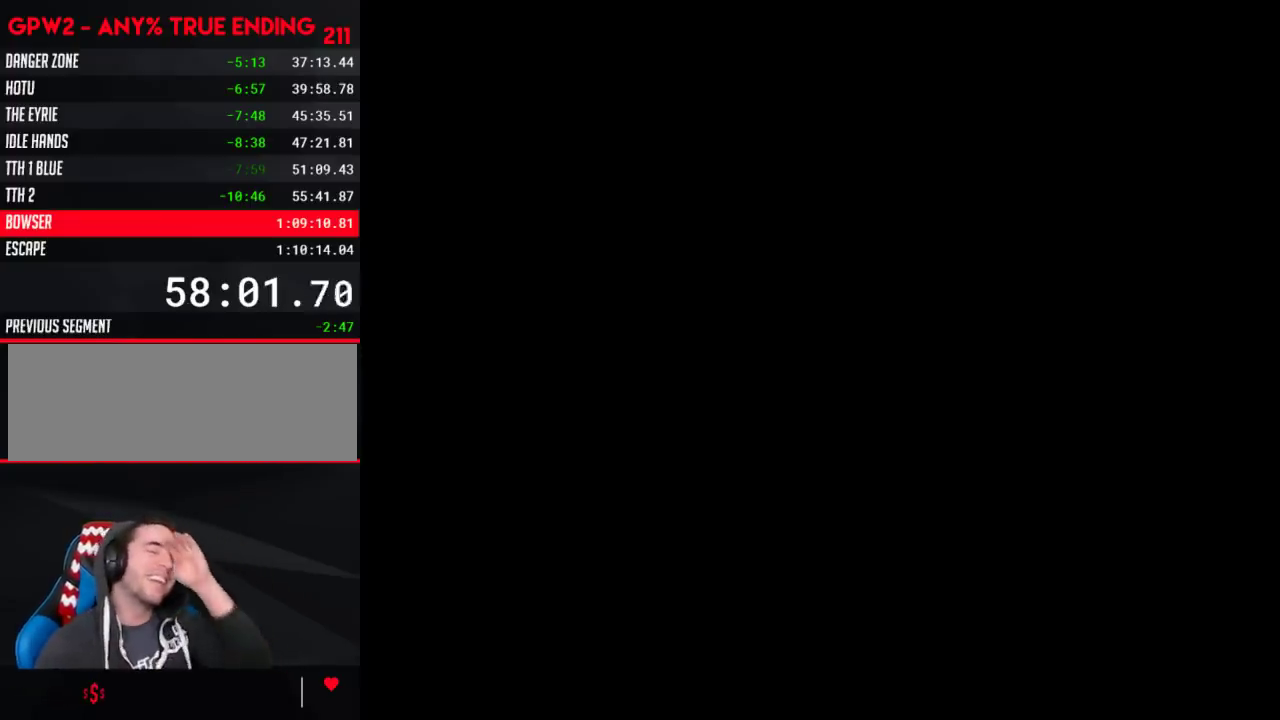
{"buttons": [], "events": []}
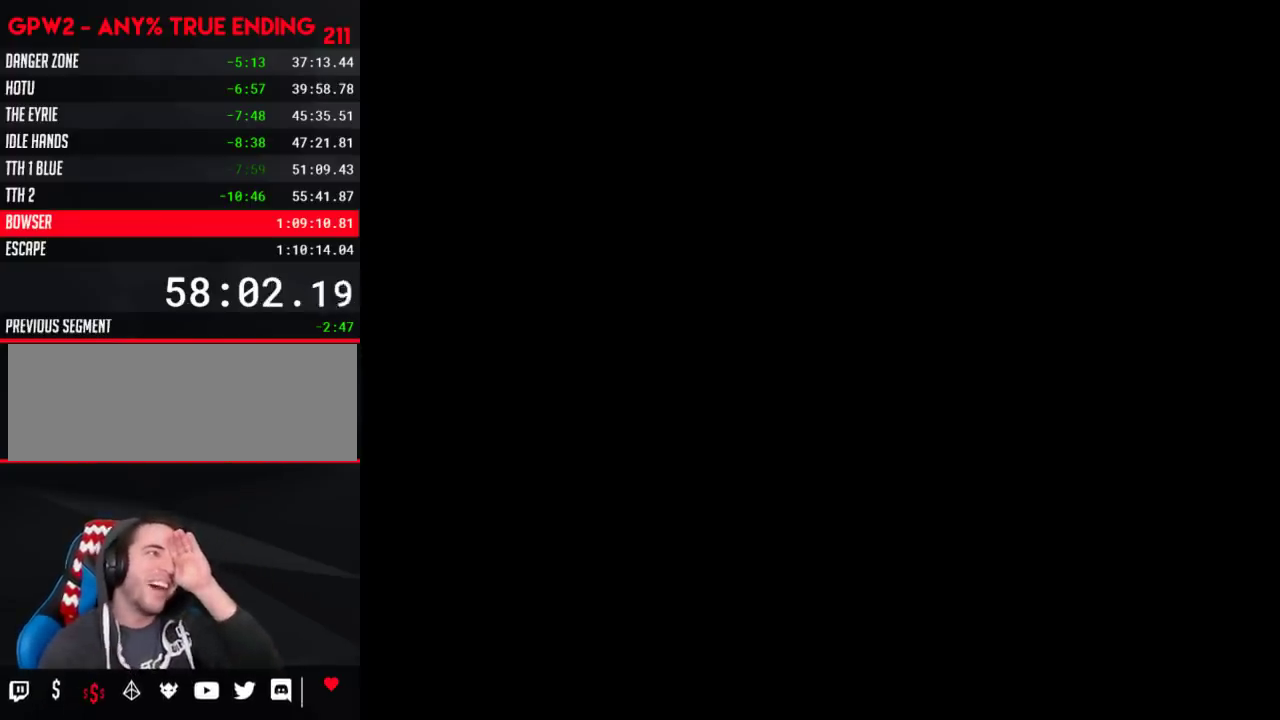
{"buttons": [], "events": []}
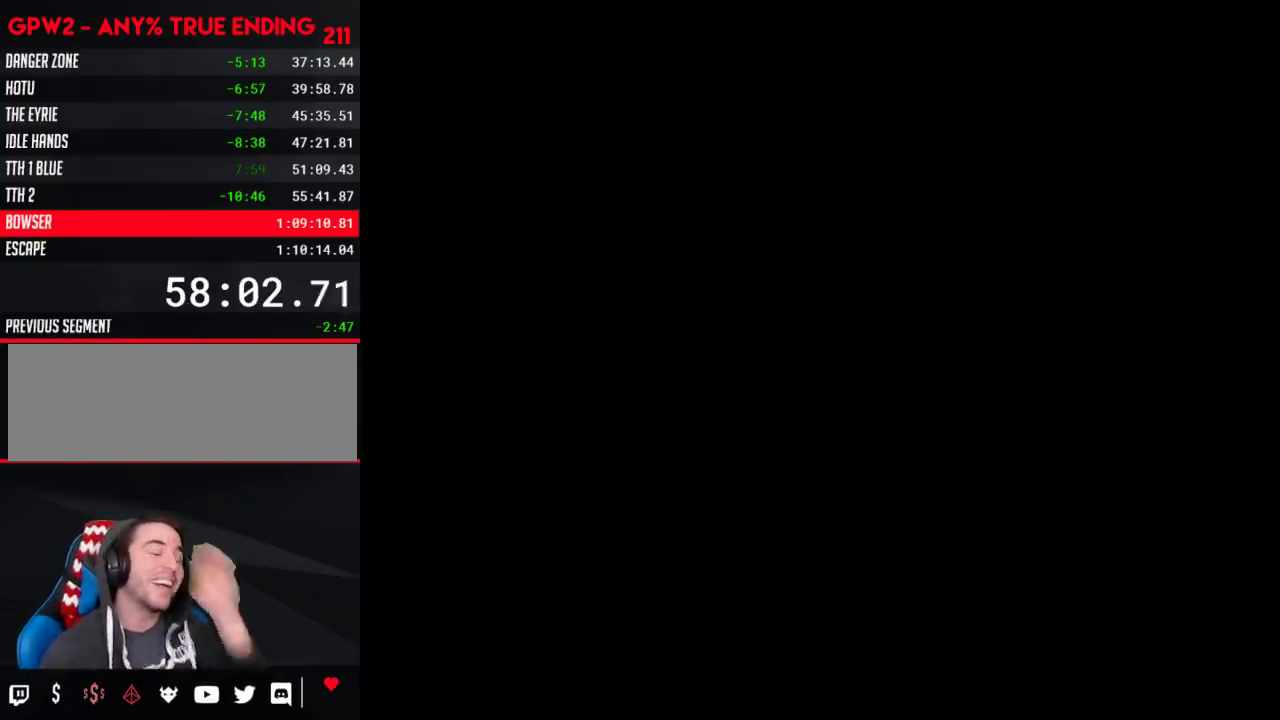
{"buttons": ["Y"], "events": [[117, "Y", "down"]]}
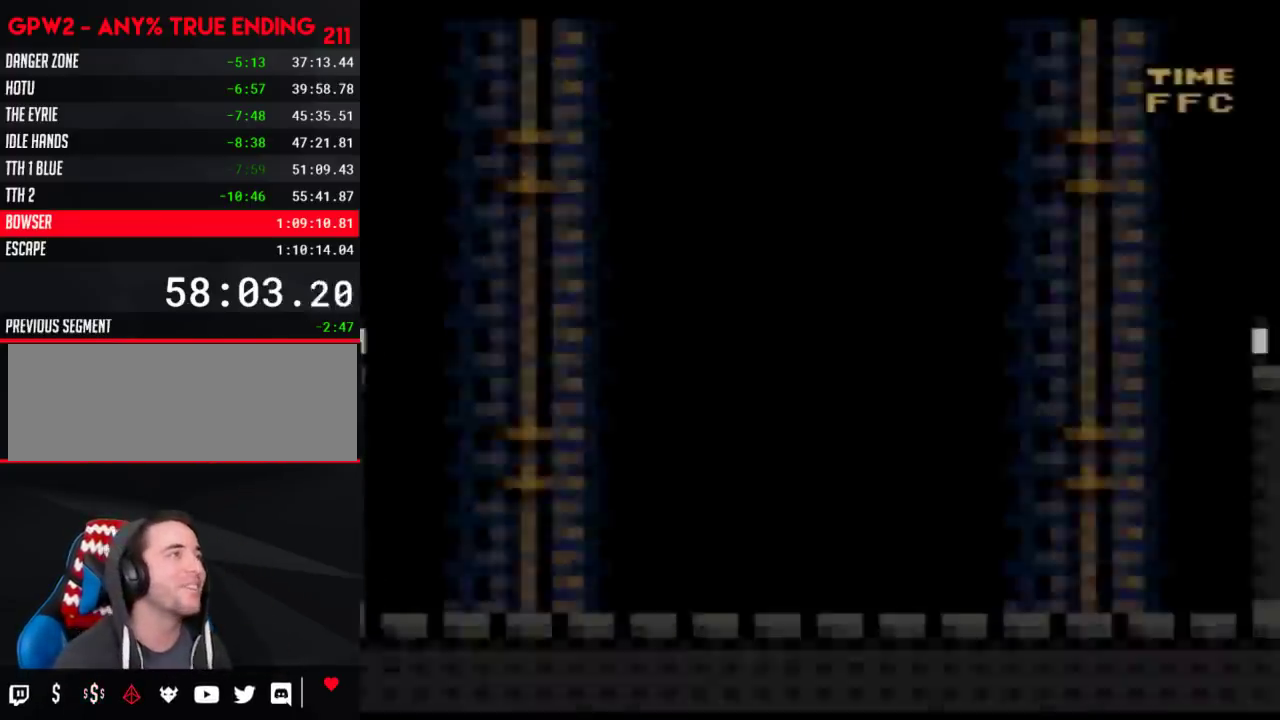
{"buttons": ["Y", "DPAD_RIGHT"], "events": [[333, "DPAD_RIGHT", "down"]]}
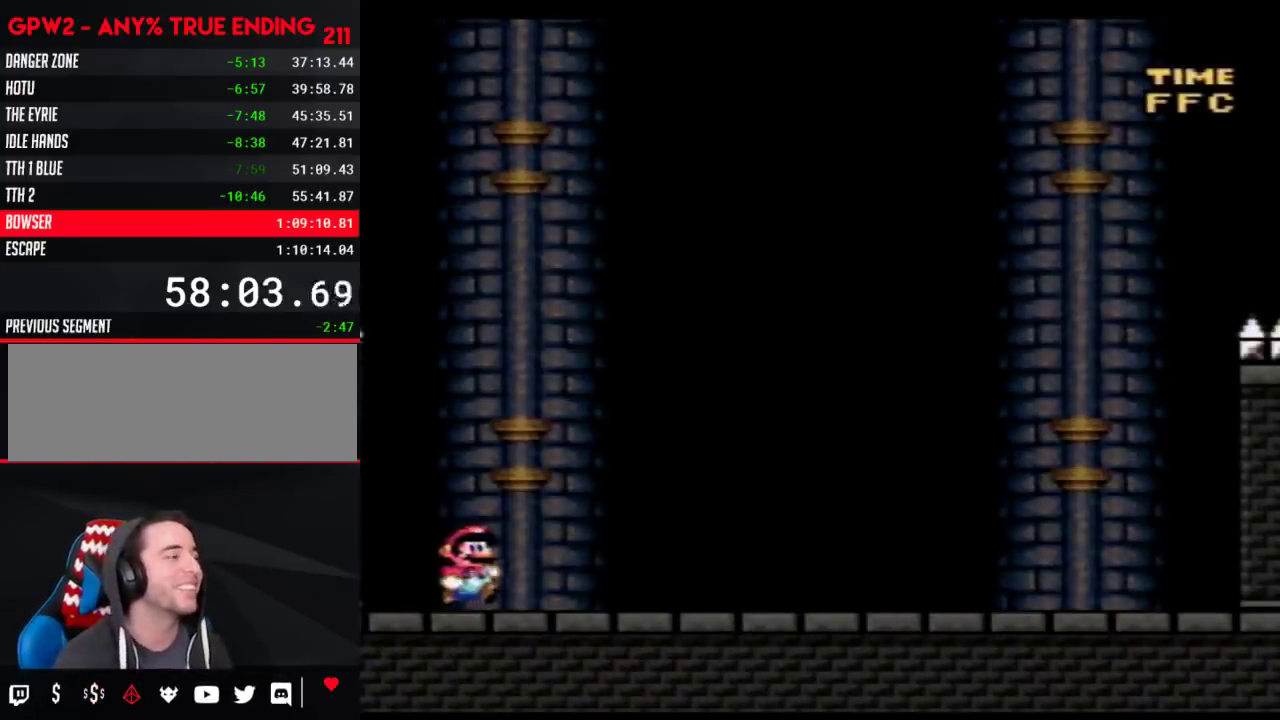
{"buttons": ["Y"], "events": [[117, "DPAD_RIGHT", "up"], [217, "DPAD_LEFT", "down"], [367, "DPAD_LEFT", "up"], [433, "DPAD_RIGHT", "down"], [500, "DPAD_RIGHT", "up"]]}
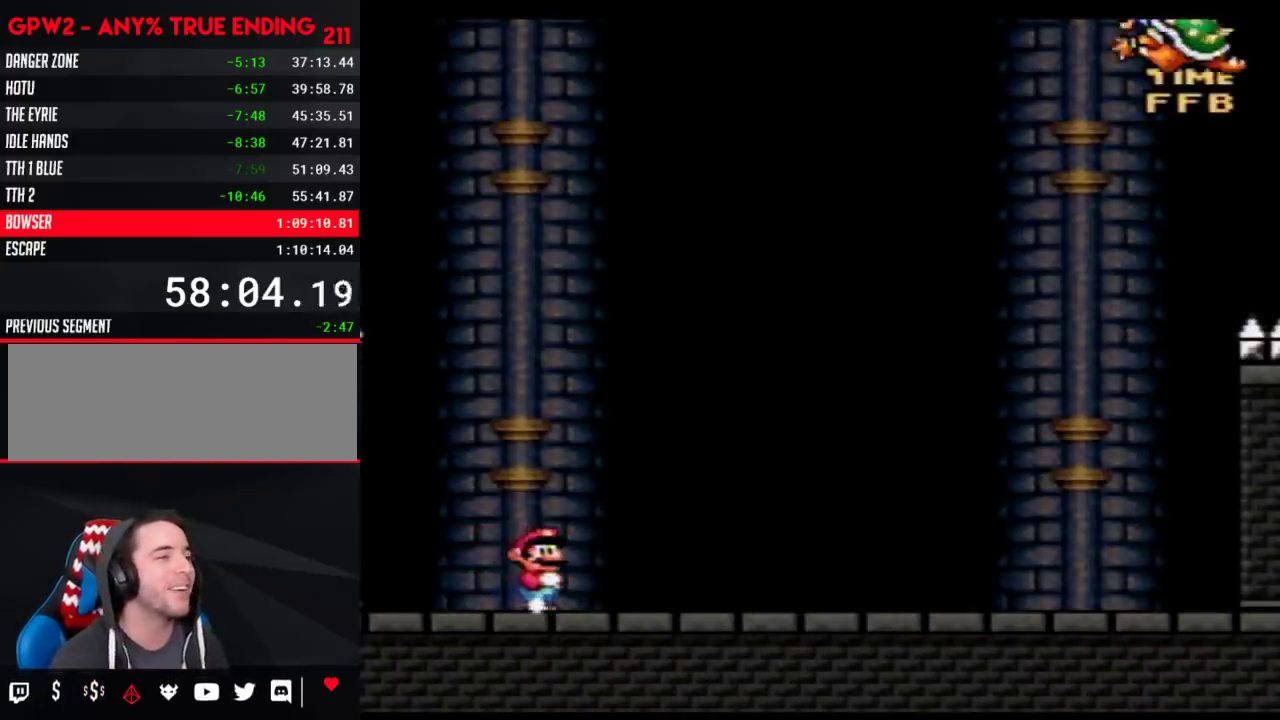
{"buttons": ["Y"], "events": []}
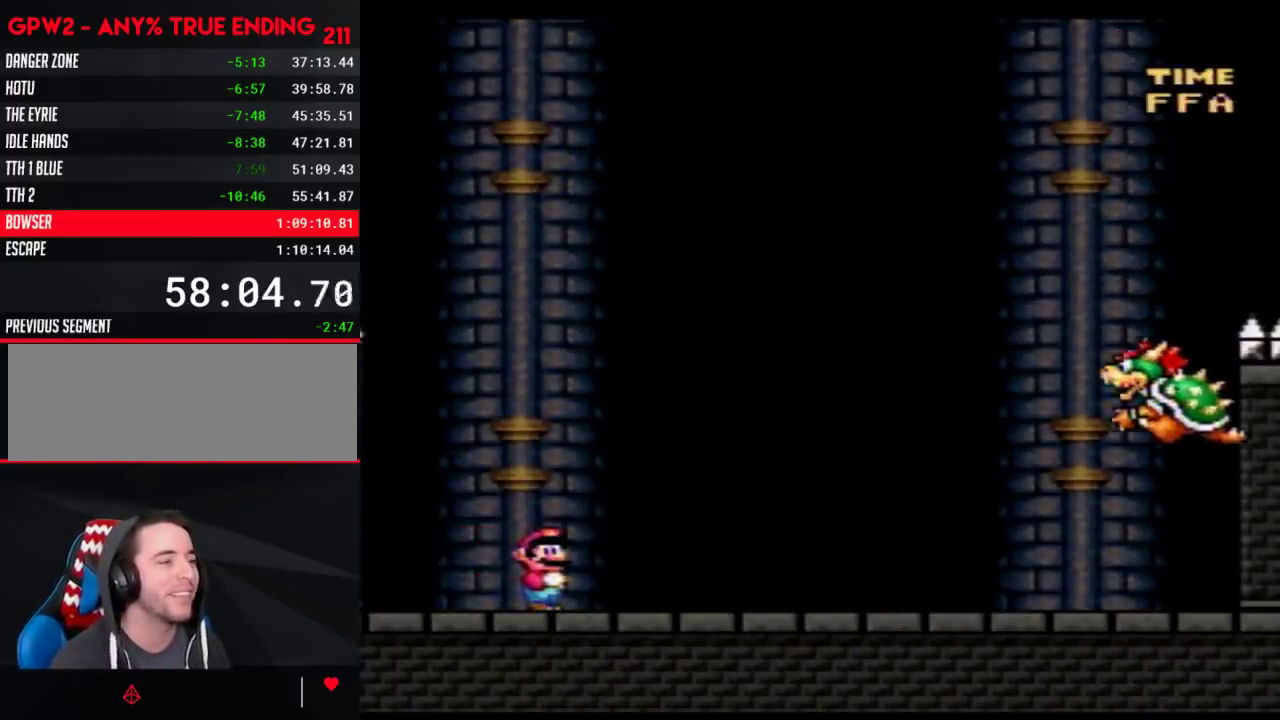
{"buttons": ["Y"], "events": []}
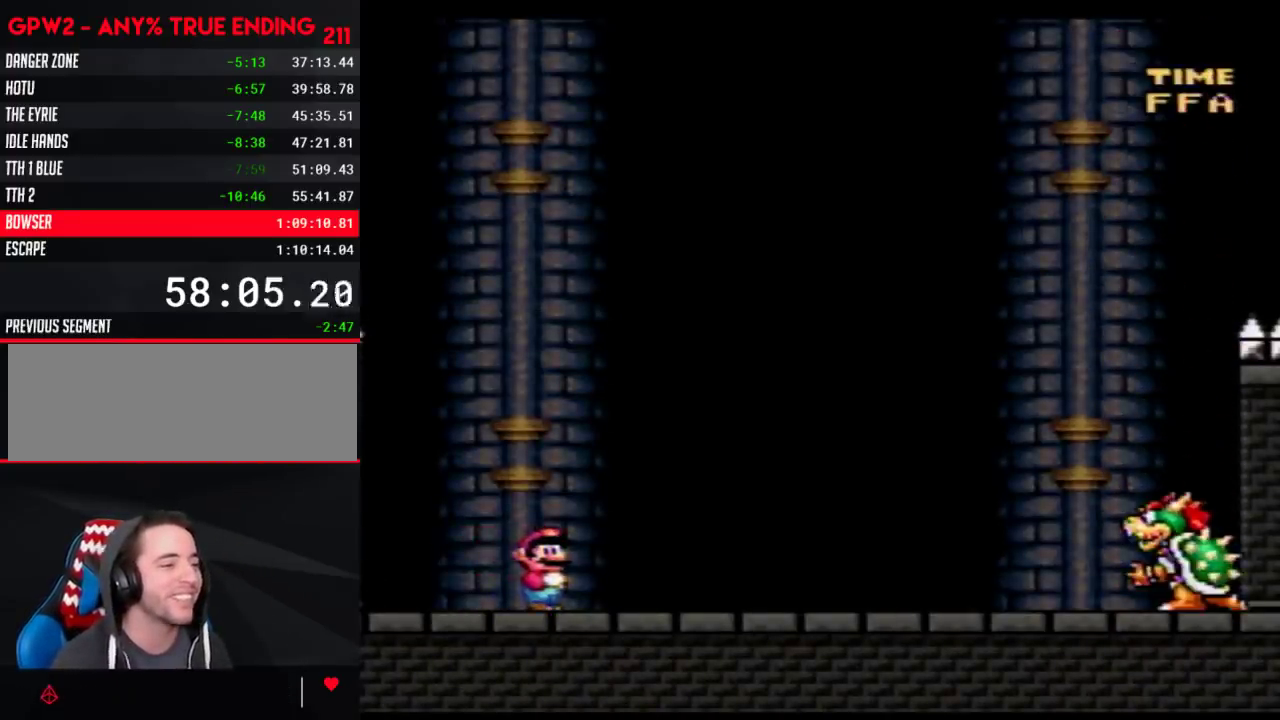
{"buttons": ["Y", "DPAD_RIGHT"], "events": [[400, "DPAD_RIGHT", "down"]]}
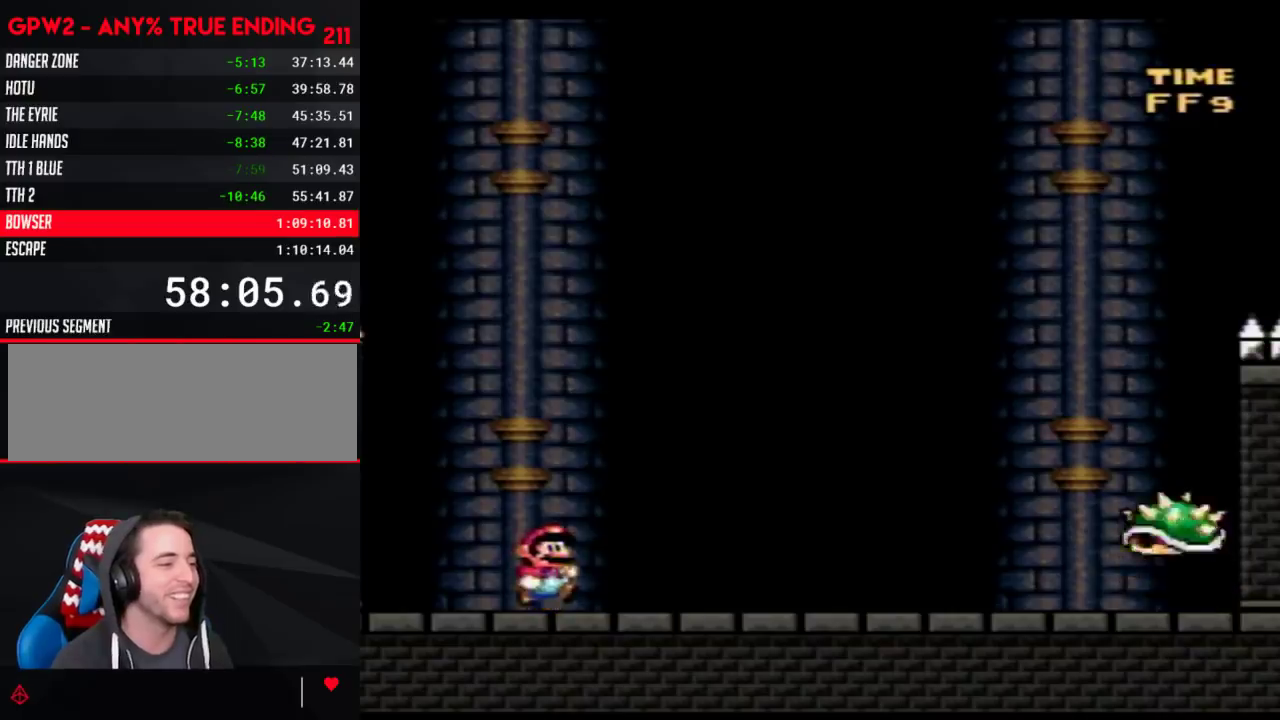
{"buttons": ["B", "Y", "DPAD_RIGHT"], "events": [[367, "B", "down"]]}
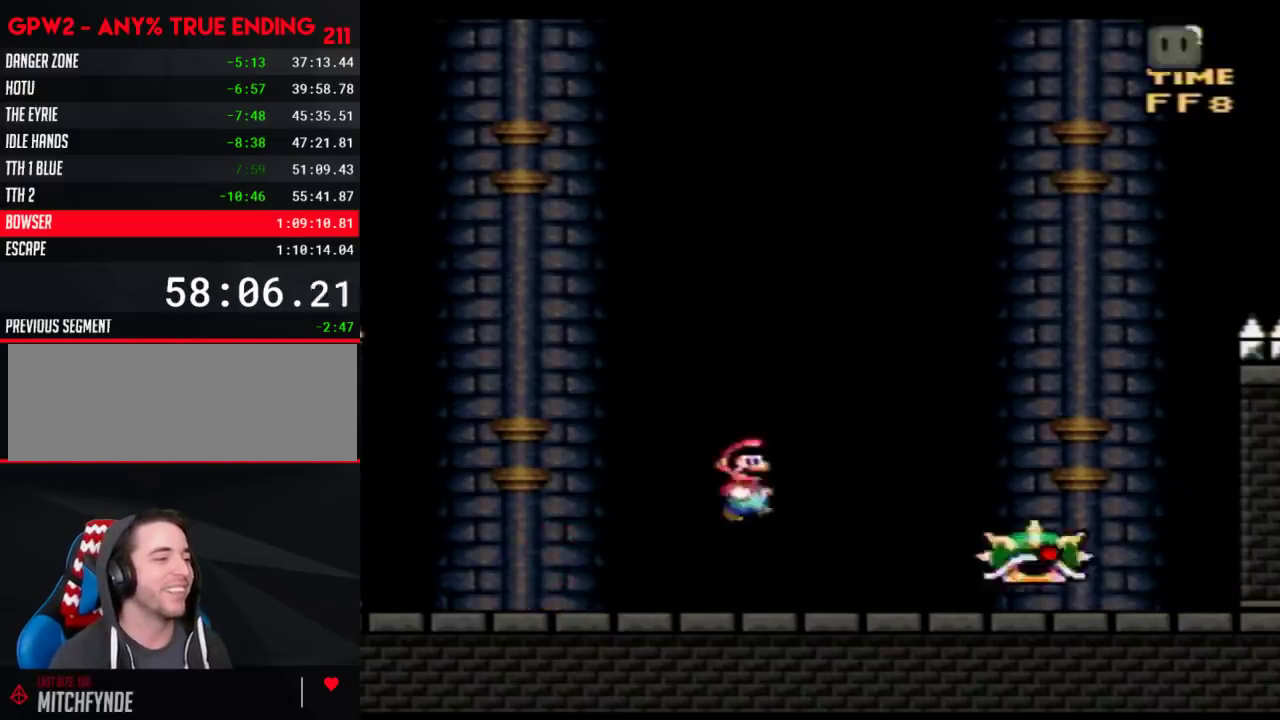
{"buttons": ["B", "Y", "DPAD_RIGHT"], "events": []}
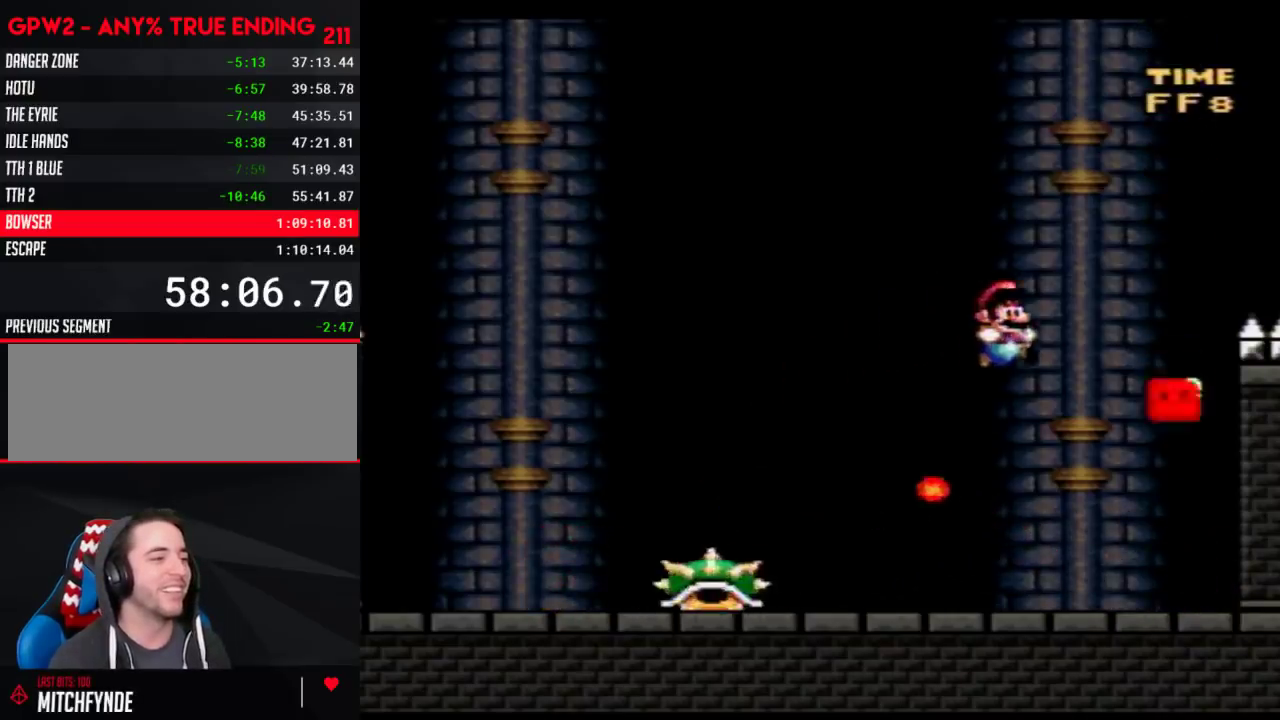
{"buttons": ["Y", "DPAD_LEFT"], "events": [[17, "B", "up"], [250, "DPAD_RIGHT", "up"], [283, "DPAD_LEFT", "down"]]}
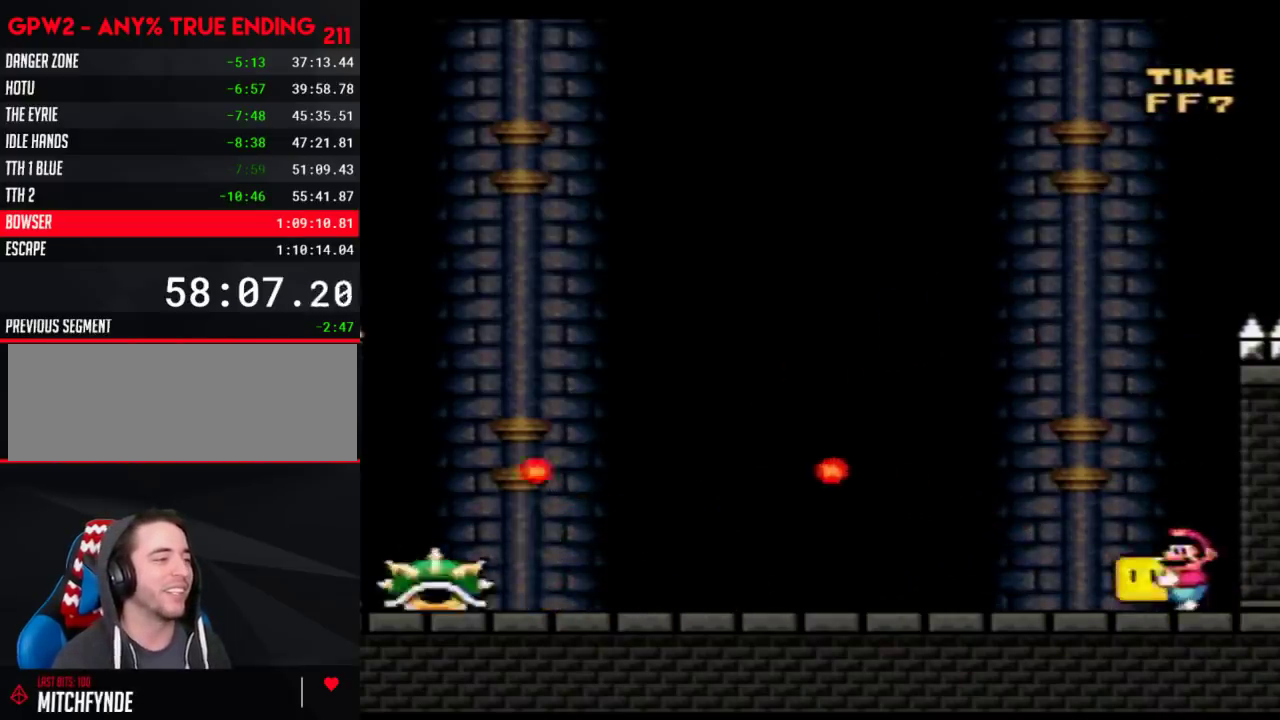
{"buttons": ["B", "Y", "DPAD_LEFT"], "events": [[267, "B", "down"]]}
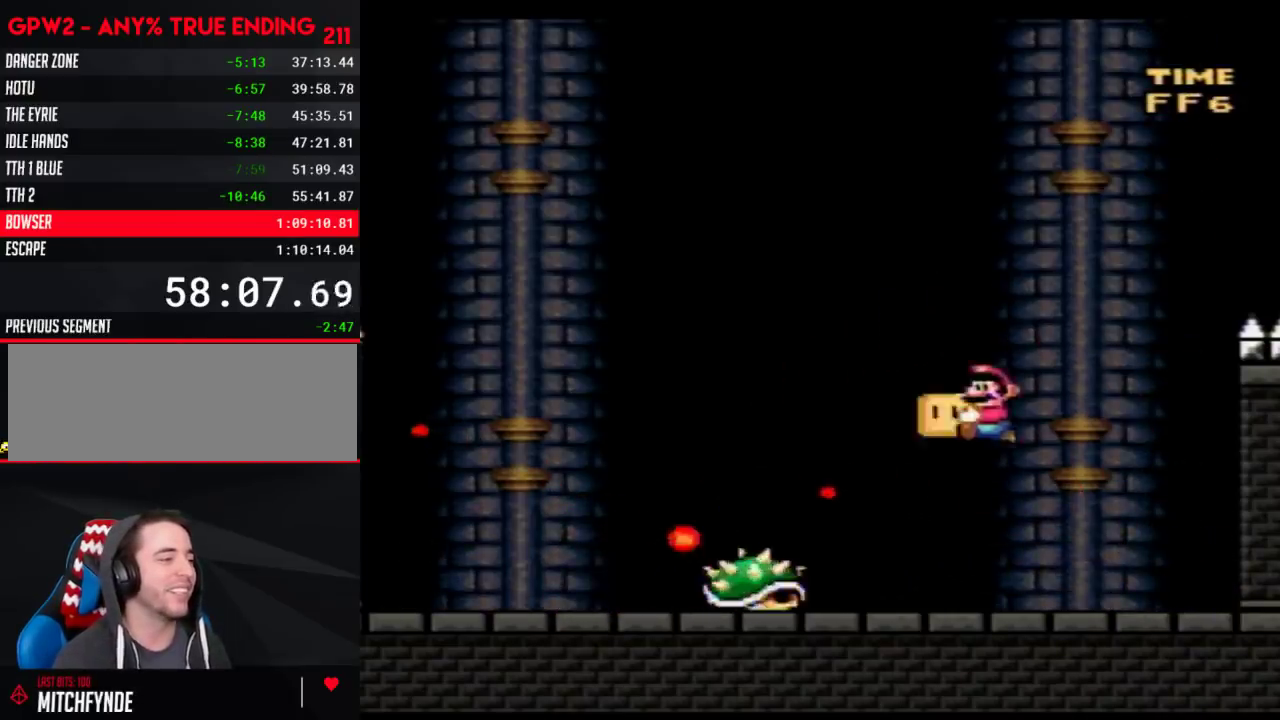
{"buttons": ["Y", "DPAD_LEFT"], "events": [[367, "B", "up"]]}
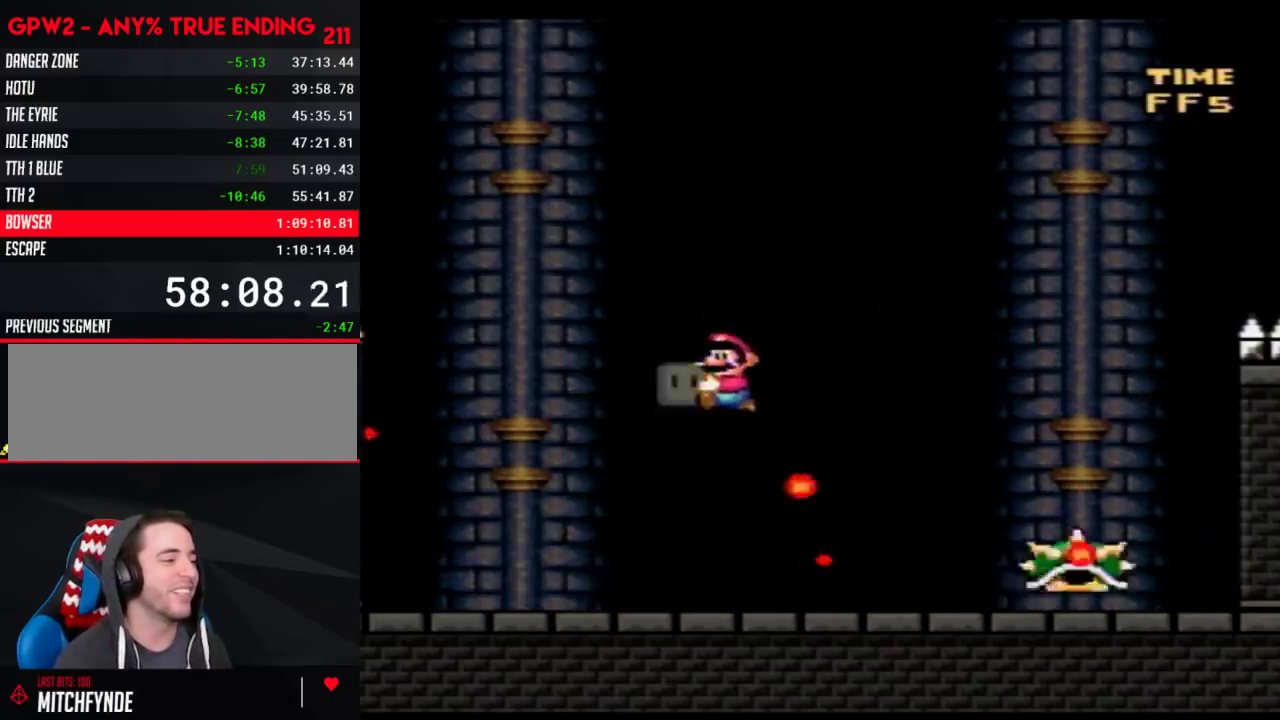
{"buttons": ["B", "Y", "DPAD_RIGHT"], "events": [[17, "DPAD_LEFT", "up"], [50, "DPAD_RIGHT", "down"], [367, "B", "down"]]}
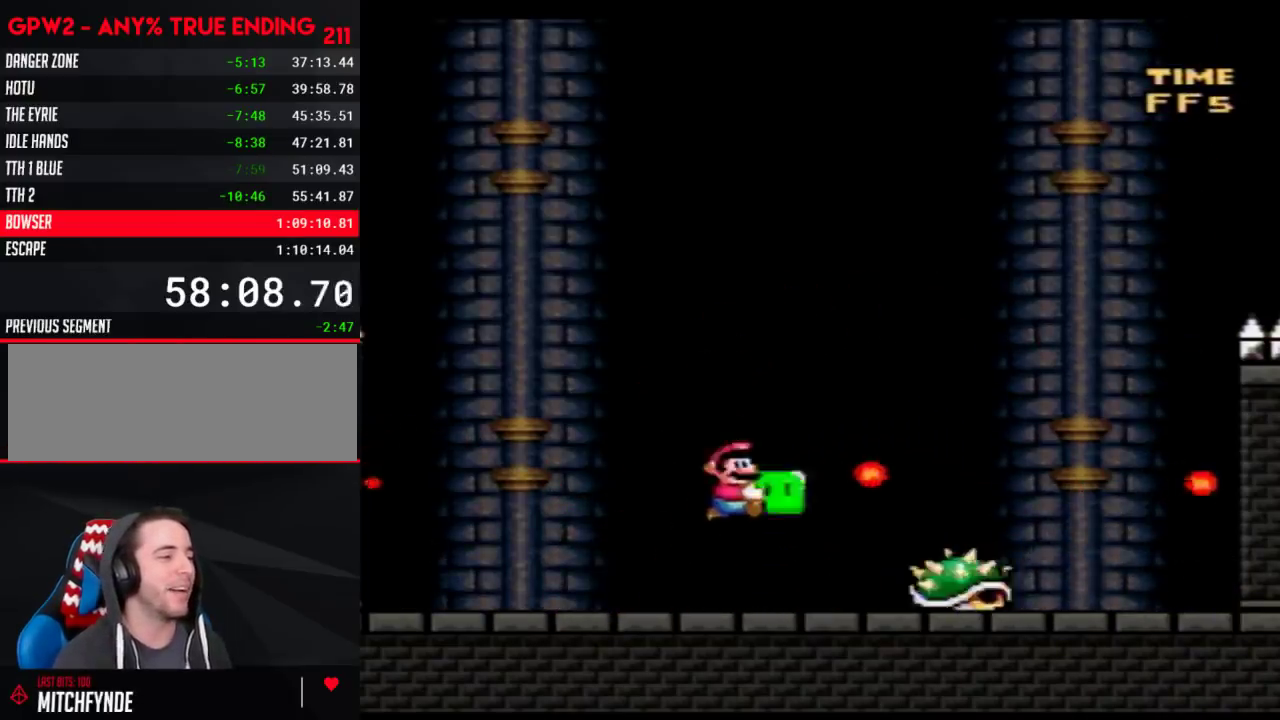
{"buttons": ["Y", "DPAD_RIGHT"], "events": [[500, "B", "up"]]}
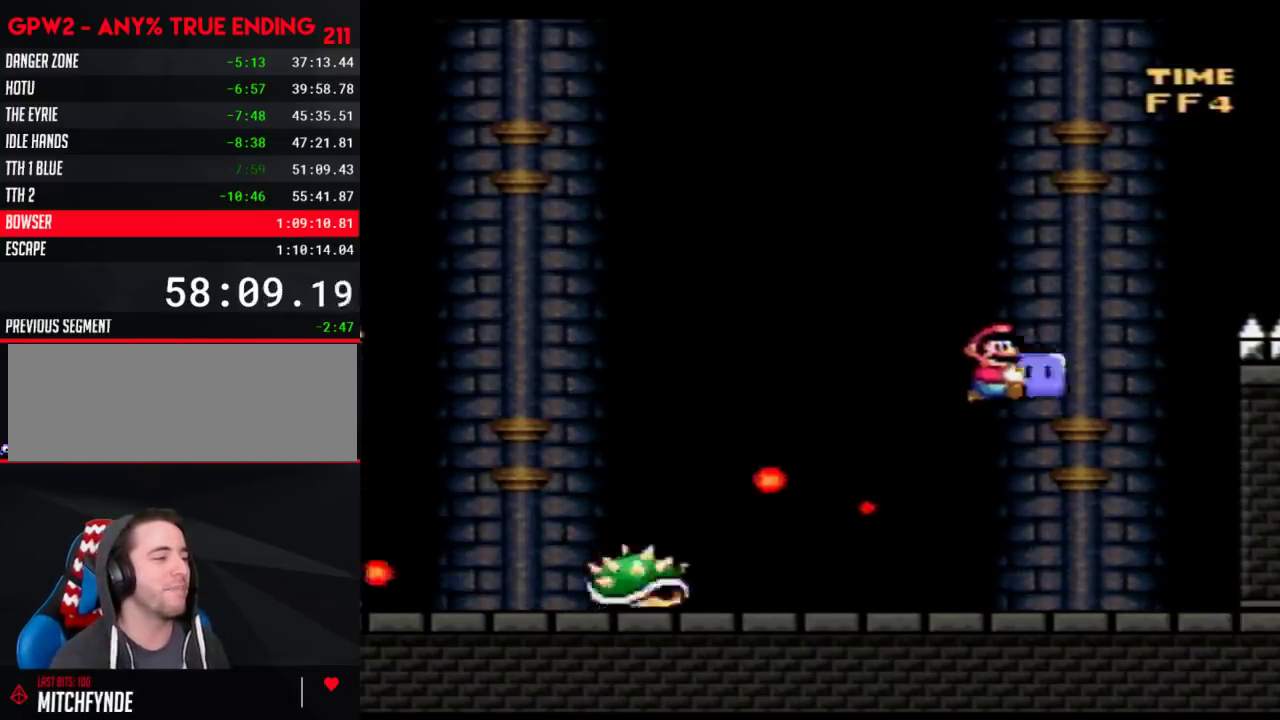
{"buttons": ["Y", "DPAD_LEFT"], "events": [[83, "DPAD_LEFT", "down"], [83, "DPAD_RIGHT", "up"], [183, "DPAD_LEFT", "up"], [217, "DPAD_RIGHT", "down"], [400, "DPAD_RIGHT", "up"], [467, "DPAD_LEFT", "down"]]}
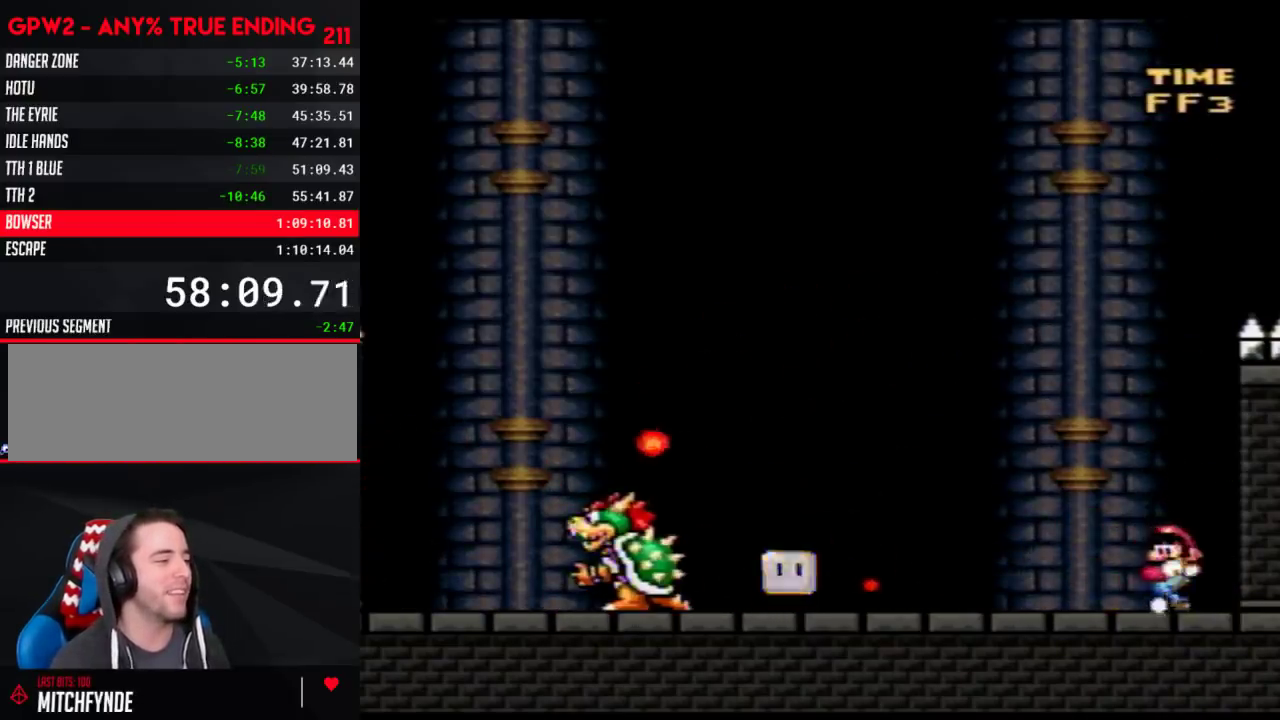
{"buttons": ["Y"], "events": [[117, "DPAD_LEFT", "up"], [433, "DPAD_LEFT", "down"], [500, "DPAD_LEFT", "up"]]}
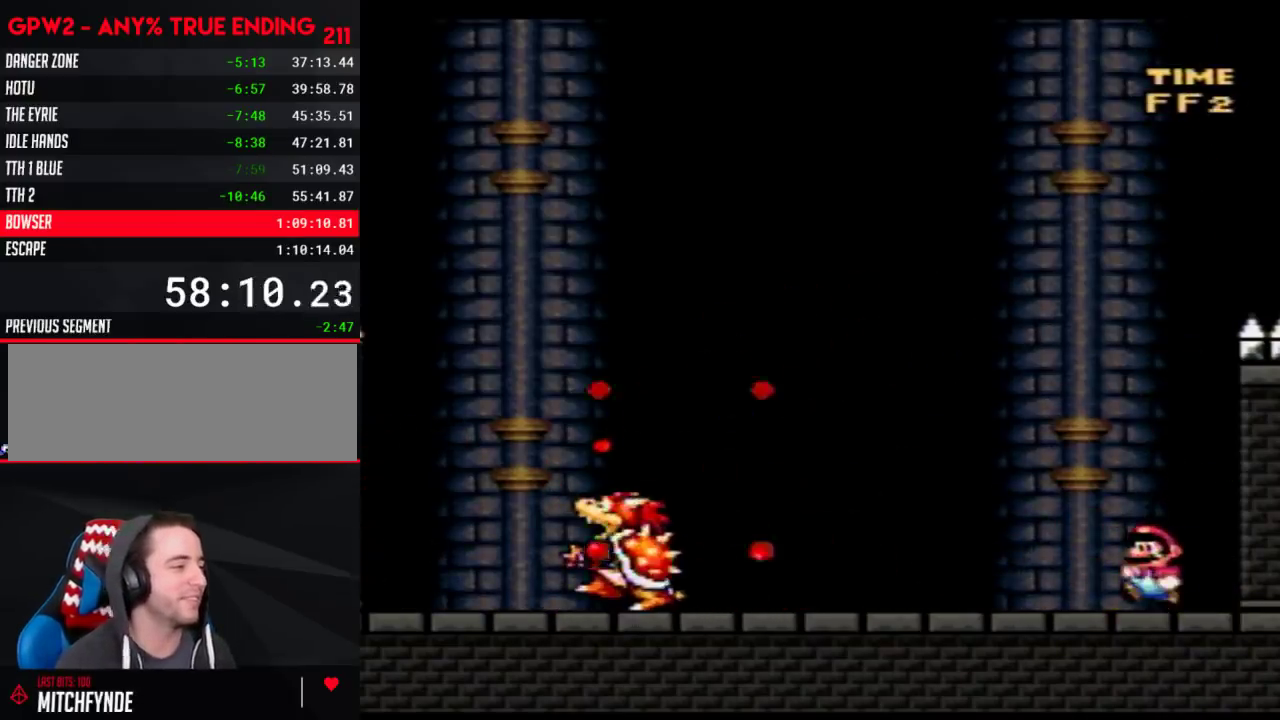
{"buttons": ["Y", "DPAD_UP", "DPAD_LEFT"]}
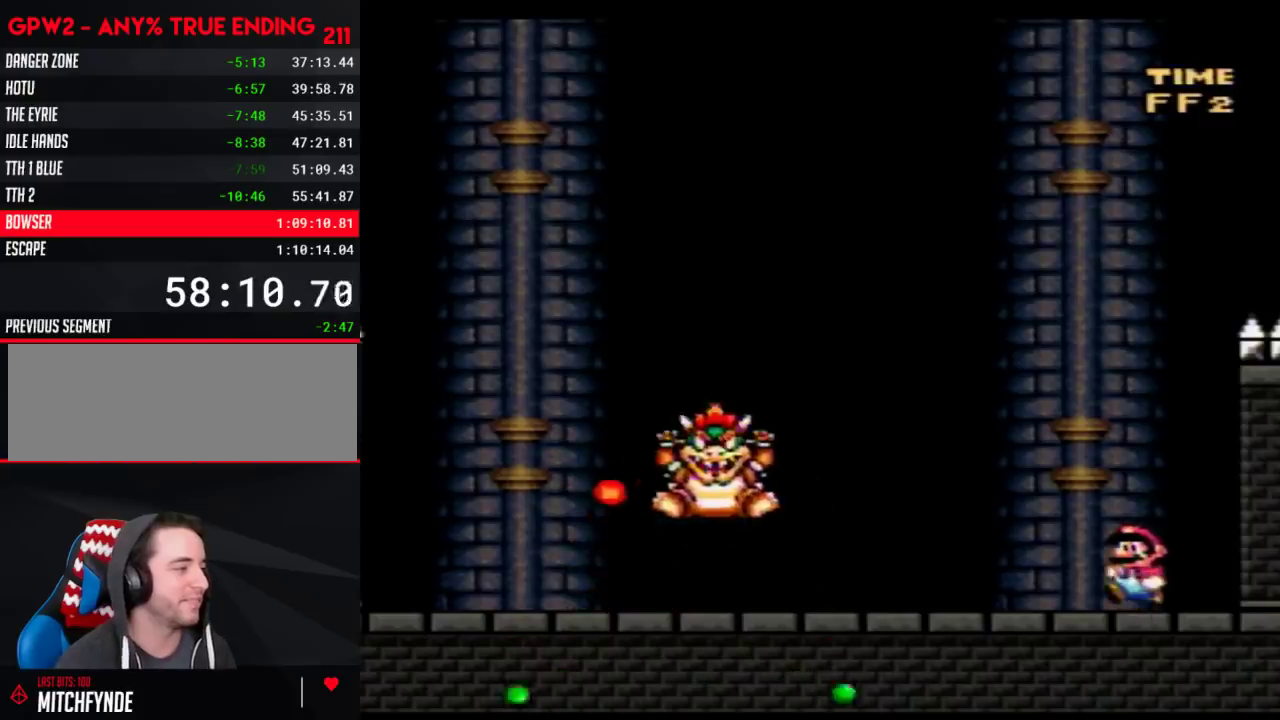
{"buttons": ["Y", "DPAD_UP", "DPAD_LEFT"], "events": []}
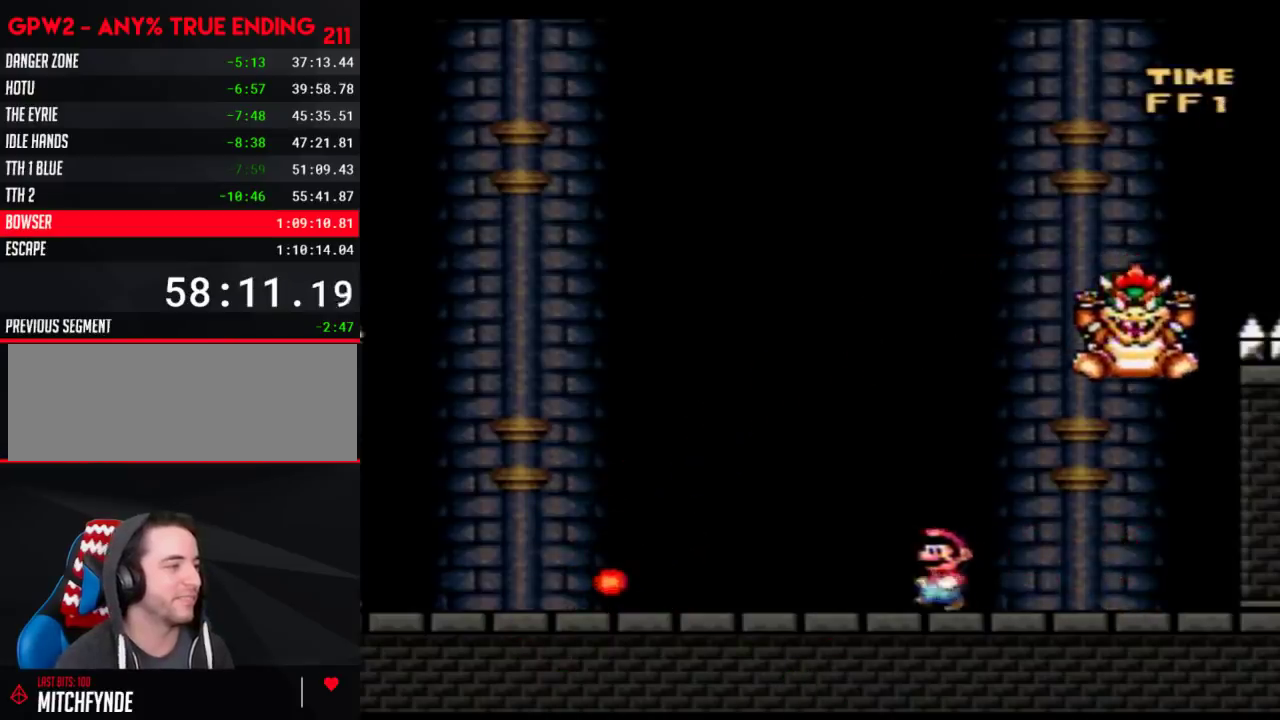
{"buttons": ["Y"]}
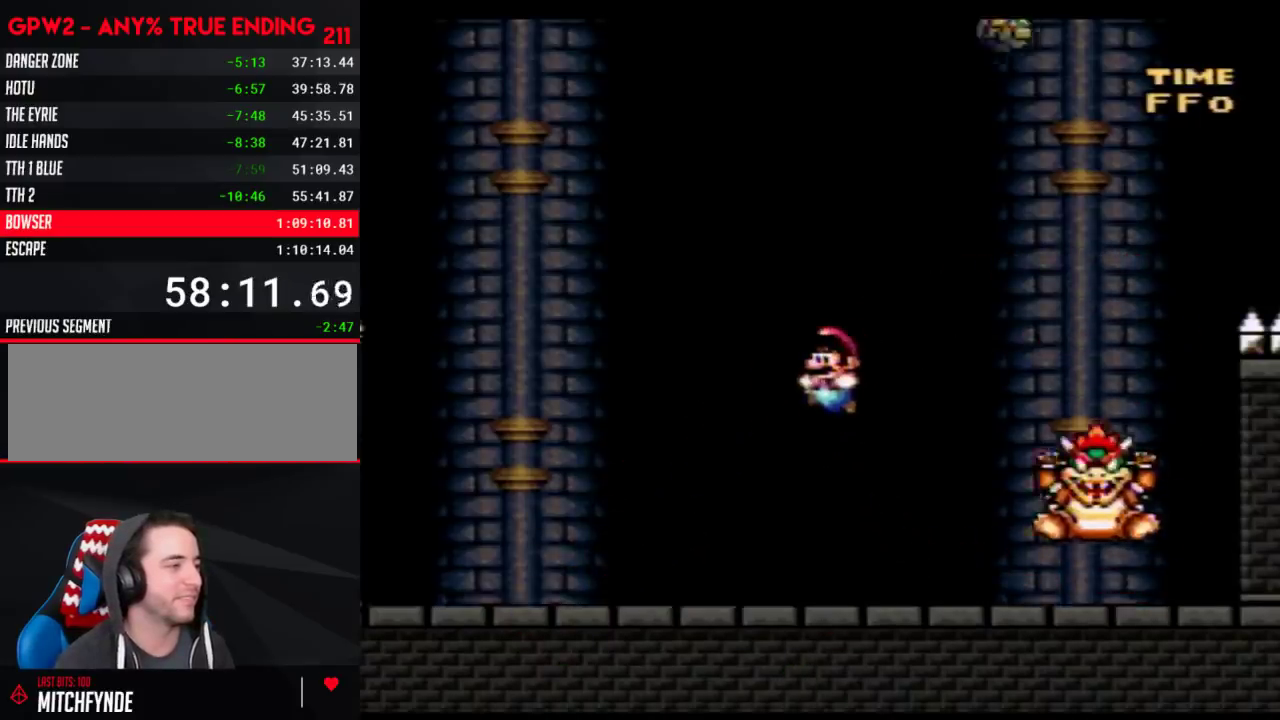
{"buttons": ["A", "Y", "DPAD_RIGHT"], "events": [[83, "DPAD_LEFT", "down"], [367, "A", "down"], [467, "DPAD_LEFT", "up"], [467, "DPAD_RIGHT", "down"]]}
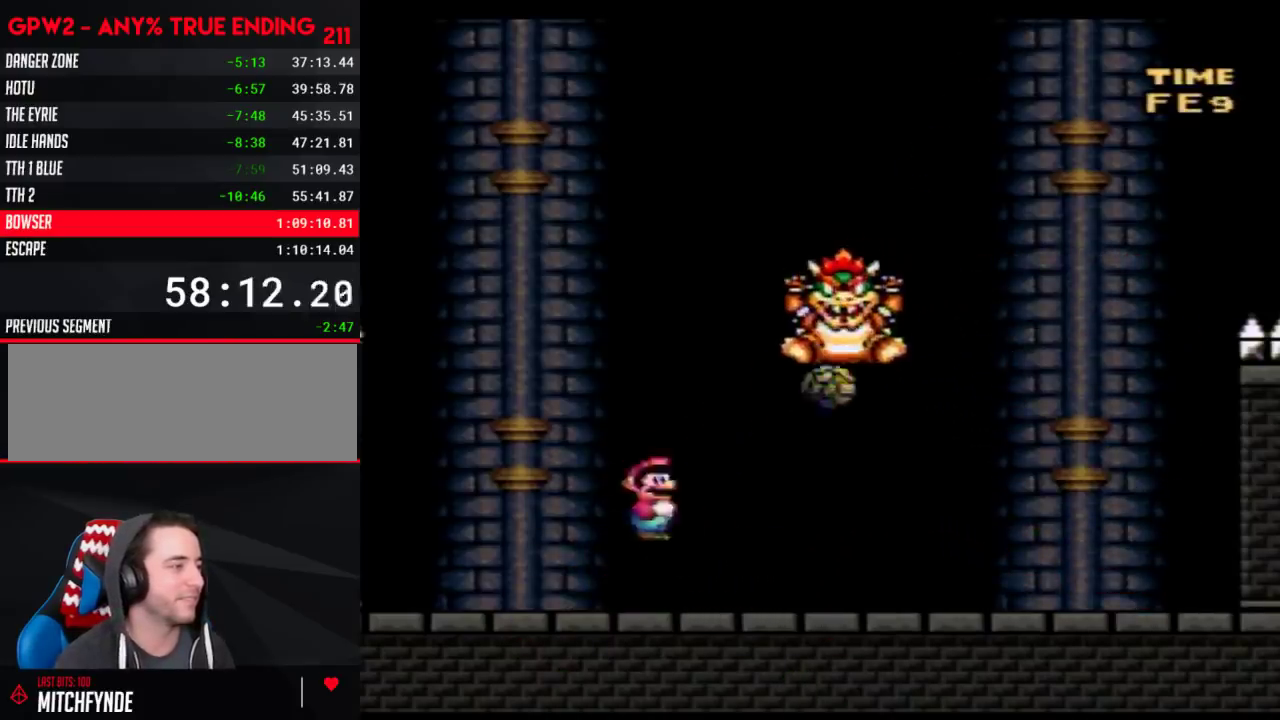
{"buttons": ["B", "Y", "DPAD_UP", "DPAD_LEFT"]}
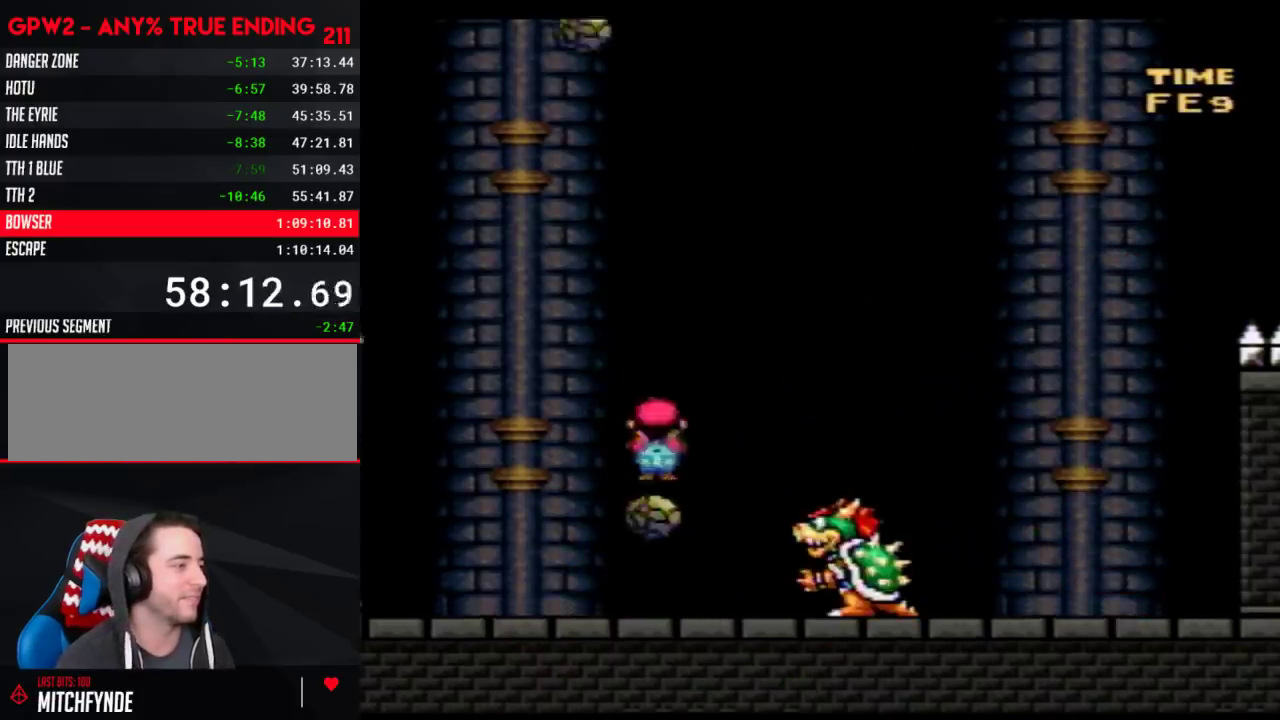
{"buttons": ["B", "Y", "DPAD_RIGHT"]}
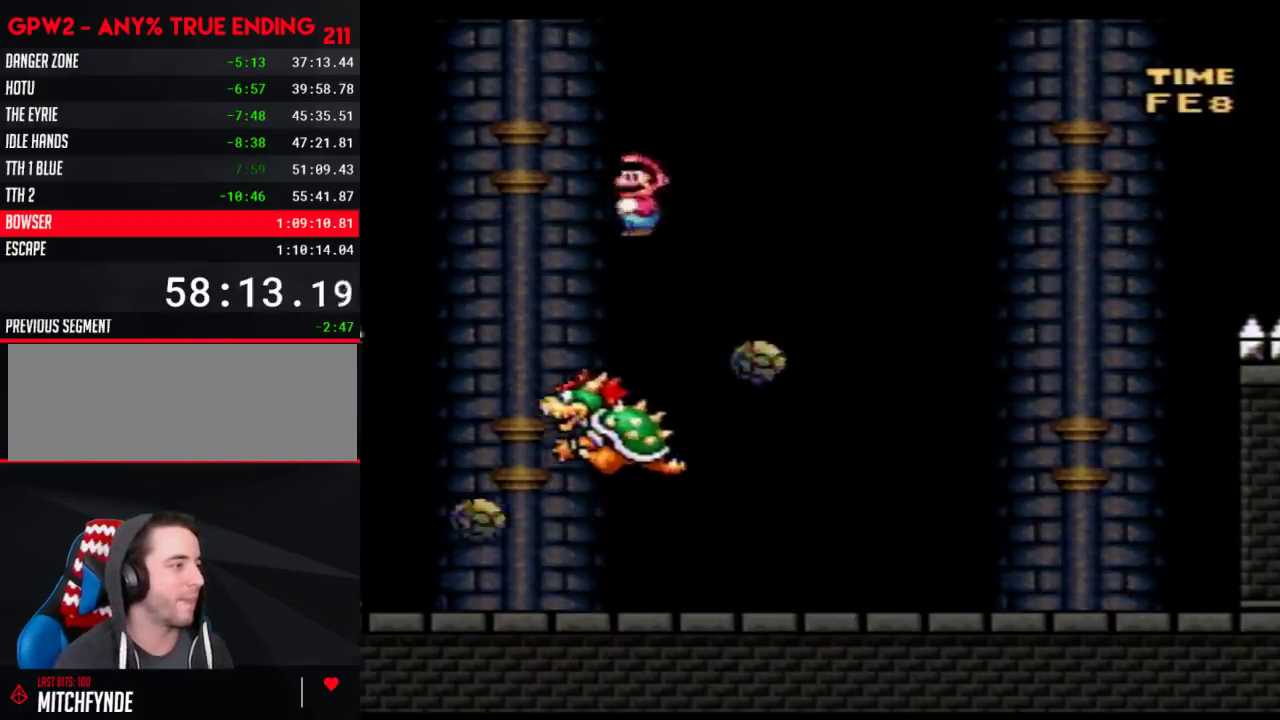
{"buttons": ["Y", "DPAD_RIGHT"], "events": [[50, "DPAD_LEFT", "down"], [50, "DPAD_RIGHT", "up"], [150, "B", "up"], [250, "DPAD_LEFT", "up"], [250, "DPAD_RIGHT", "down"], [367, "DPAD_RIGHT", "up"], [467, "DPAD_RIGHT", "down"]]}
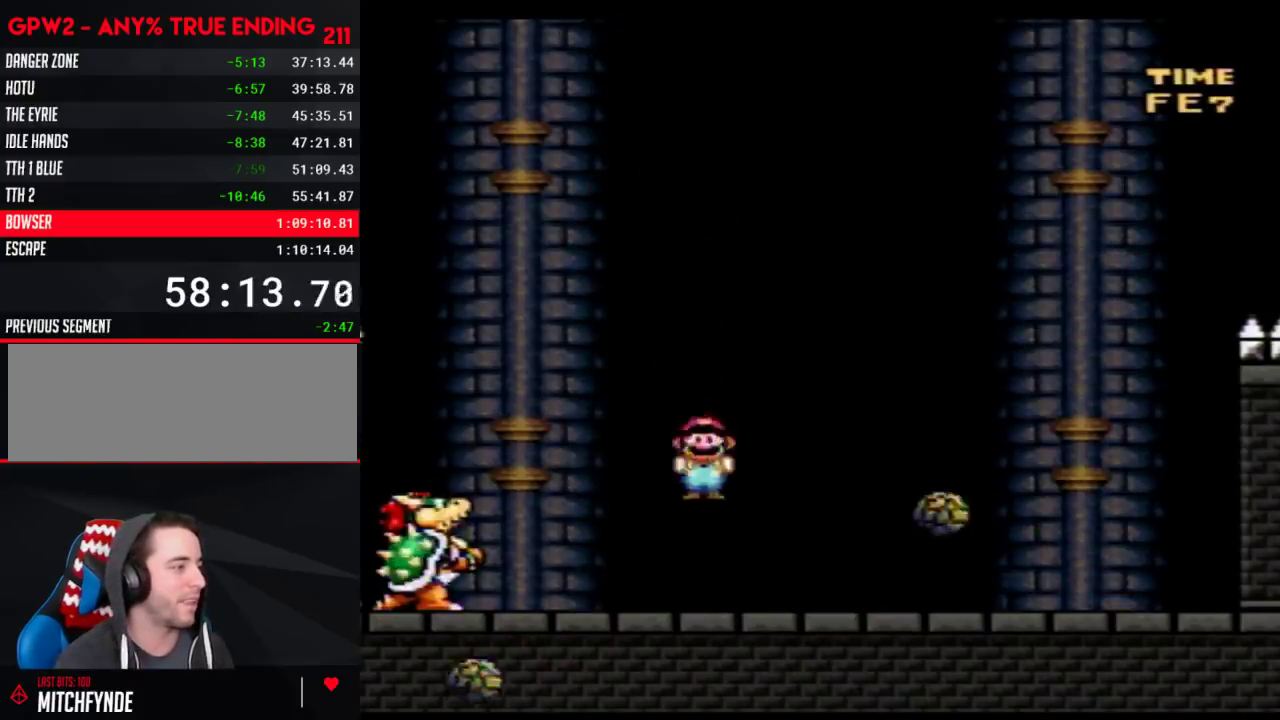
{"buttons": ["B", "Y", "DPAD_LEFT"], "events": [[217, "B", "down"], [300, "DPAD_LEFT", "down"], [300, "DPAD_RIGHT", "up"]]}